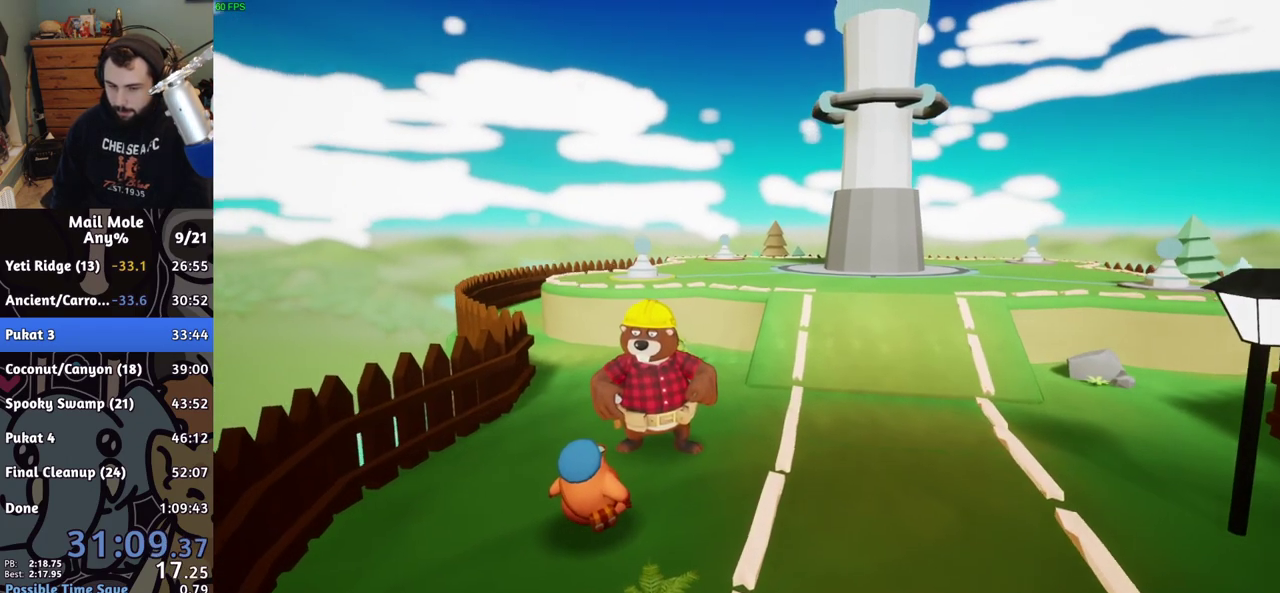
Gameplay with a controller (PlayStation layout); each line is a JSON object with the inputs held at the frame after it. "events" lists button and stick changes between this image and that frame as [ms after this image, input, new state], when the widget could be followed in between. Not read: L1 L2 R1 R2.
{"buttons": [], "left_stick": "down-right", "right_stick": "center", "events": [[83, "CROSS", "down"], [150, "CROSS", "up"], [250, "CROSS", "down"], [300, "CROSS", "up"], [383, "CROSS", "down"], [450, "CROSS", "up"]]}
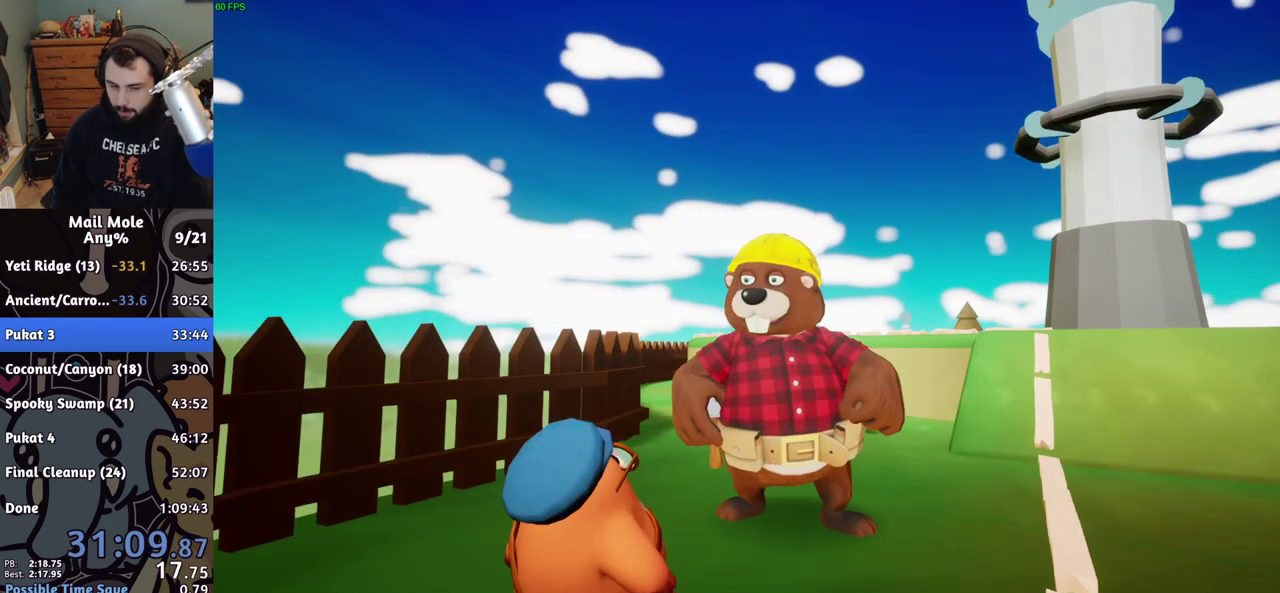
{"buttons": [], "left_stick": "down-right", "right_stick": "center", "events": [[50, "CROSS", "down"], [117, "CROSS", "up"], [200, "CROSS", "down"], [267, "CROSS", "up"], [350, "CROSS", "down"], [433, "CROSS", "up"]]}
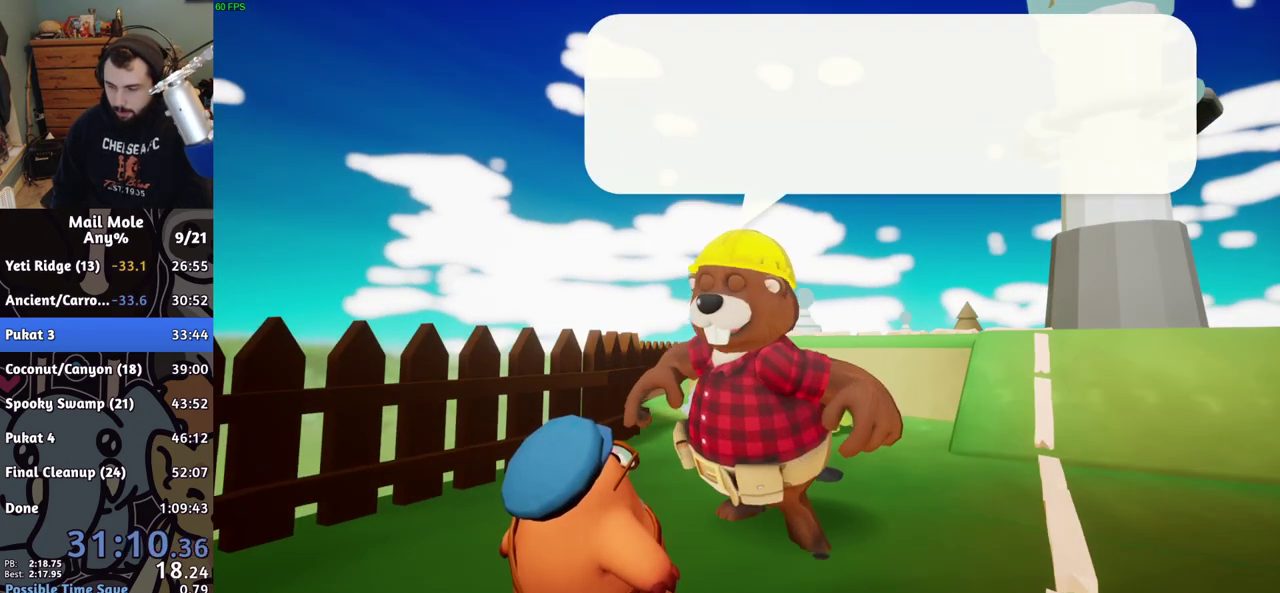
{"buttons": [], "left_stick": "down-right", "right_stick": "center", "events": [[117, "CROSS", "down"], [200, "CROSS", "up"], [267, "CROSS", "down"], [333, "CROSS", "up"], [400, "CROSS", "down"], [467, "CROSS", "up"]]}
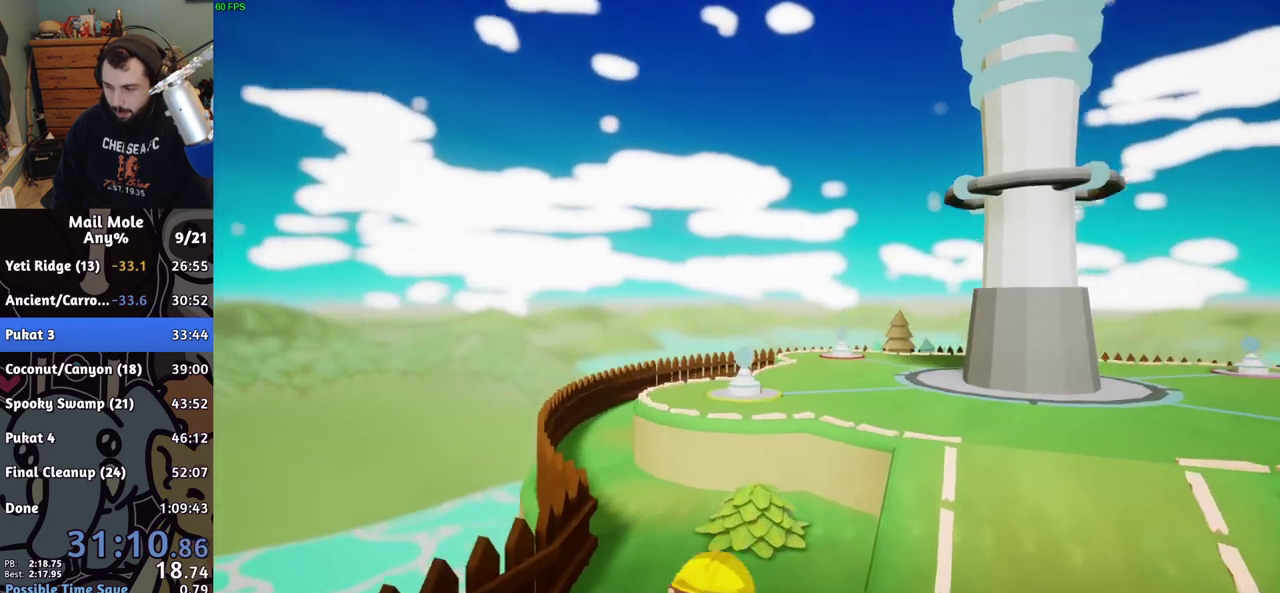
{"buttons": ["CROSS"], "left_stick": "down-right", "right_stick": "center", "events": [[50, "CROSS", "down"], [117, "CROSS", "up"], [183, "CROSS", "down"], [250, "CROSS", "up"], [333, "CROSS", "down"], [400, "CROSS", "up"], [483, "CROSS", "down"]]}
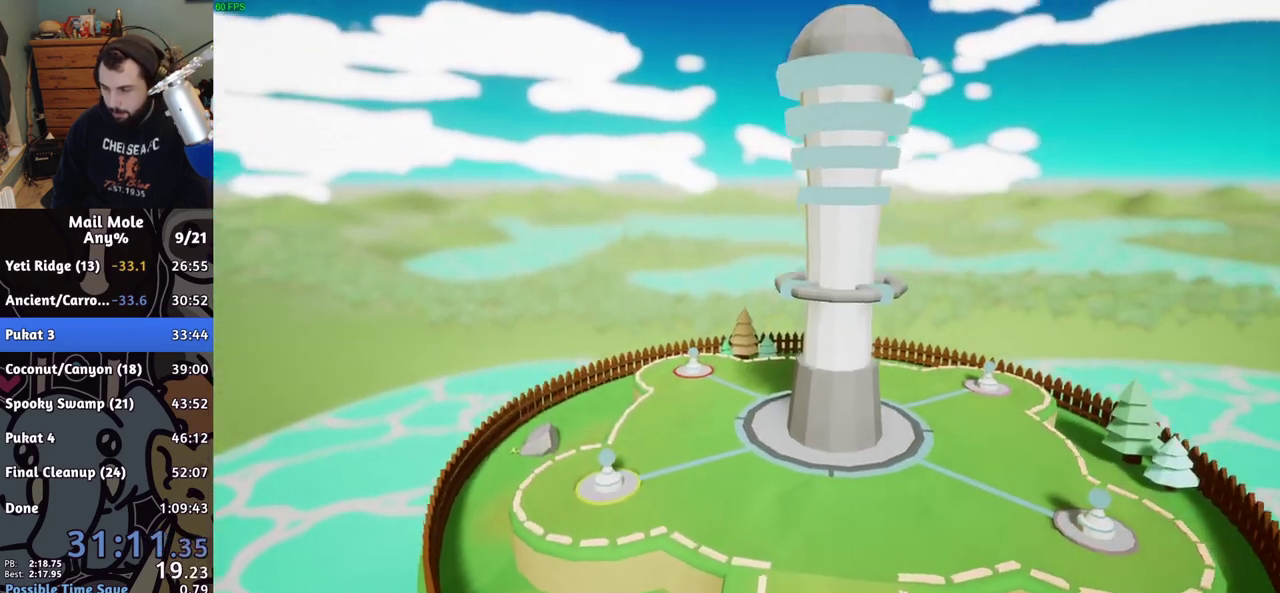
{"buttons": ["CROSS"], "left_stick": "down-right", "right_stick": "center", "events": [[67, "CROSS", "up"], [133, "CROSS", "down"], [217, "CROSS", "up"], [300, "CROSS", "down"], [383, "CROSS", "up"], [450, "CROSS", "down"]]}
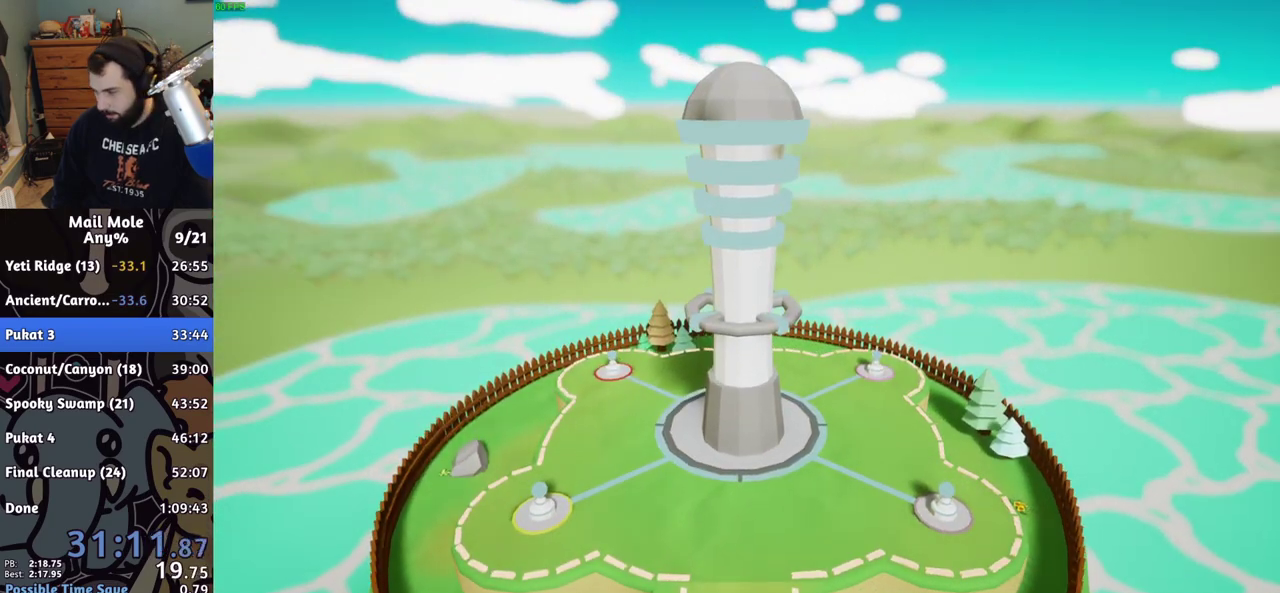
{"buttons": ["CROSS"], "left_stick": "center", "right_stick": "center", "events": [[33, "CROSS", "up"], [117, "CROSS", "down"], [183, "CROSS", "up"], [267, "CROSS", "down"], [350, "CROSS", "up"], [433, "CROSS", "down"], [433, "left_stick", "center"]]}
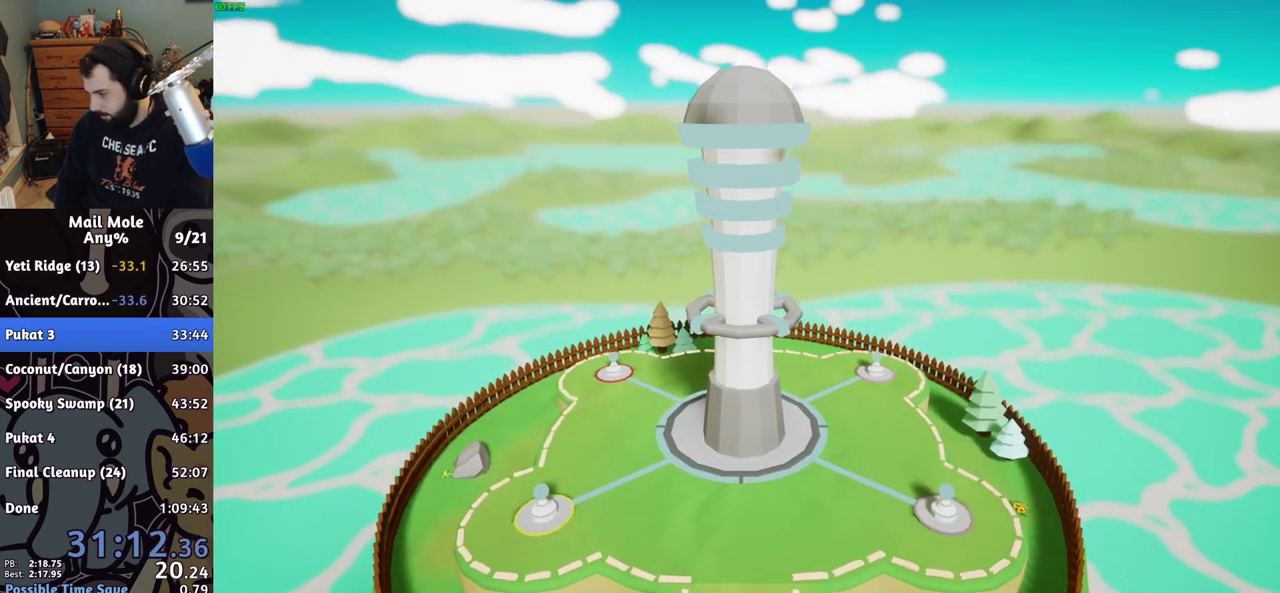
{"buttons": [], "left_stick": "center", "right_stick": "center", "events": [[17, "CROSS", "up"], [100, "CROSS", "down"], [167, "CROSS", "up"], [267, "CROSS", "down"], [333, "CROSS", "up"], [417, "CROSS", "down"], [483, "CROSS", "up"]]}
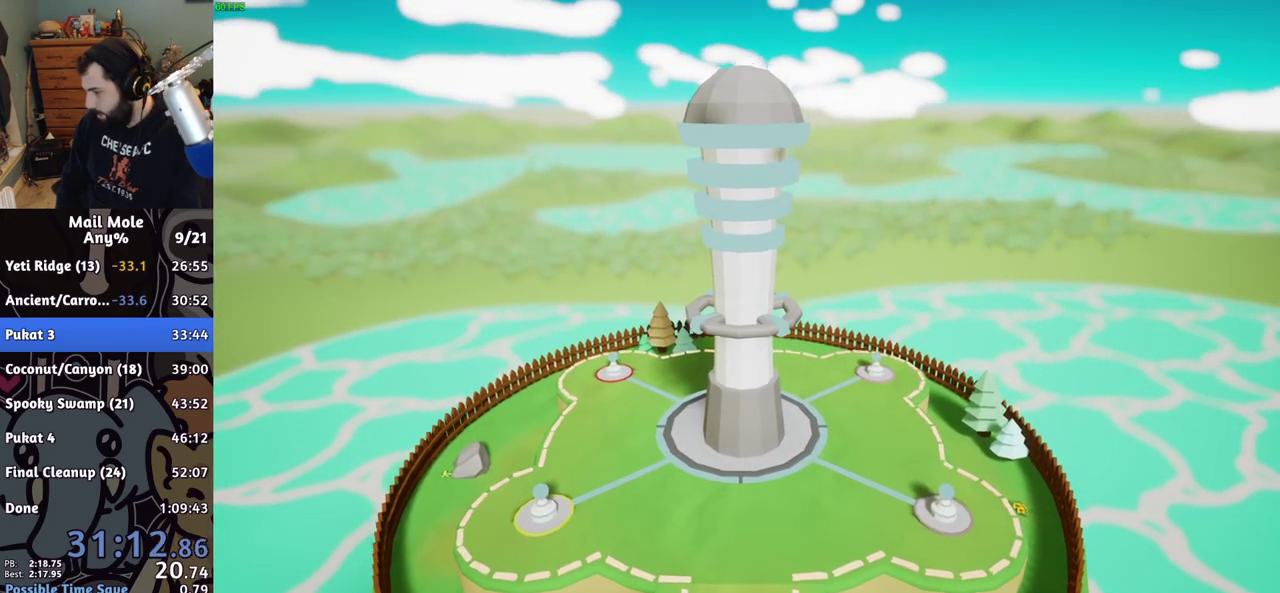
{"buttons": [], "left_stick": "center", "right_stick": "center", "events": [[83, "CROSS", "down"], [150, "CROSS", "up"], [233, "CROSS", "down"], [317, "CROSS", "up"], [383, "CROSS", "down"], [467, "CROSS", "up"]]}
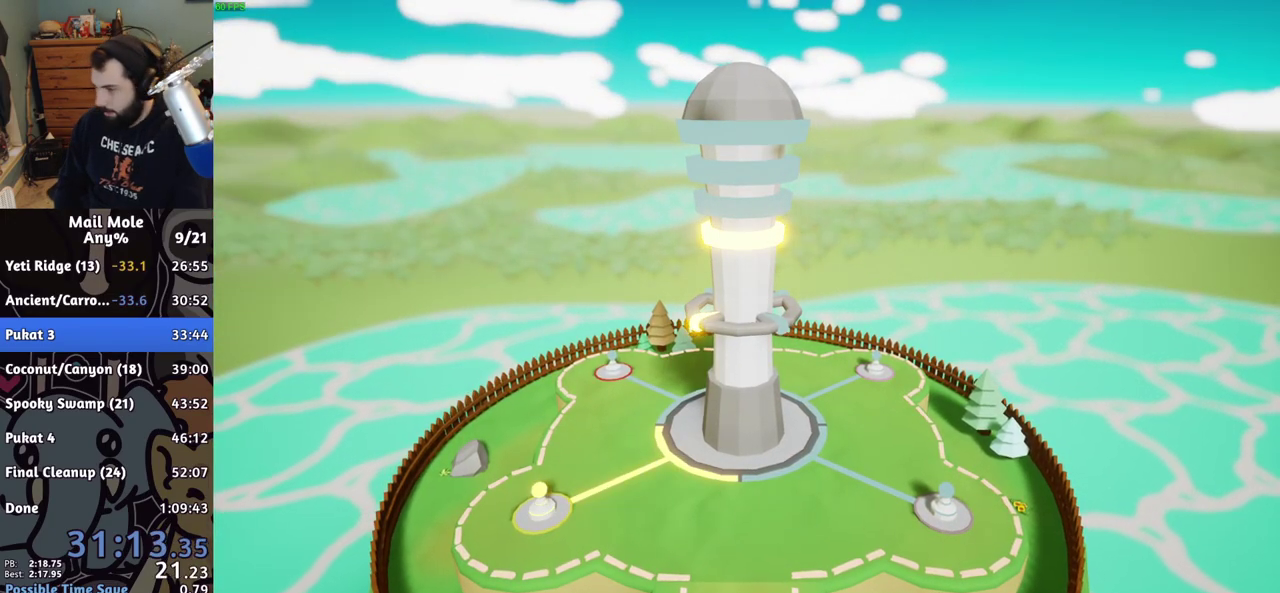
{"buttons": ["CROSS"], "left_stick": "center", "right_stick": "center", "events": [[33, "CROSS", "down"], [117, "CROSS", "up"], [183, "CROSS", "down"], [233, "CROSS", "up"], [300, "CROSS", "down"], [367, "CROSS", "up"], [450, "CROSS", "down"]]}
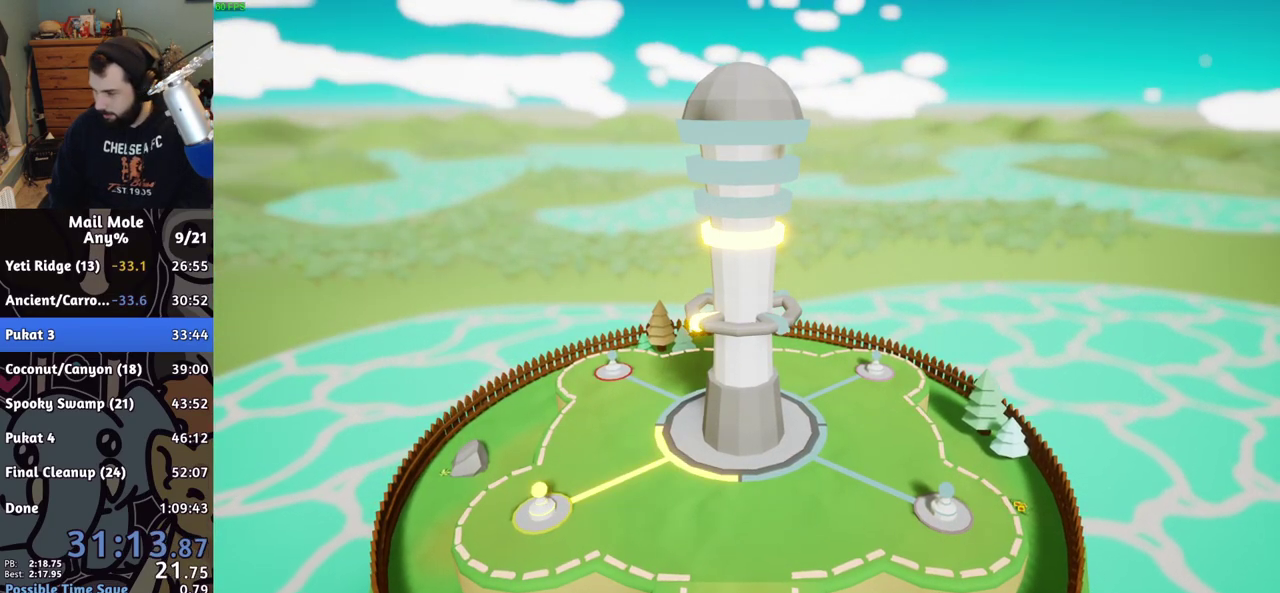
{"buttons": [], "left_stick": "center", "right_stick": "center", "events": [[17, "CROSS", "up"], [83, "CROSS", "down"], [150, "CROSS", "up"], [217, "CROSS", "down"], [300, "CROSS", "up"], [367, "CROSS", "down"], [433, "CROSS", "up"]]}
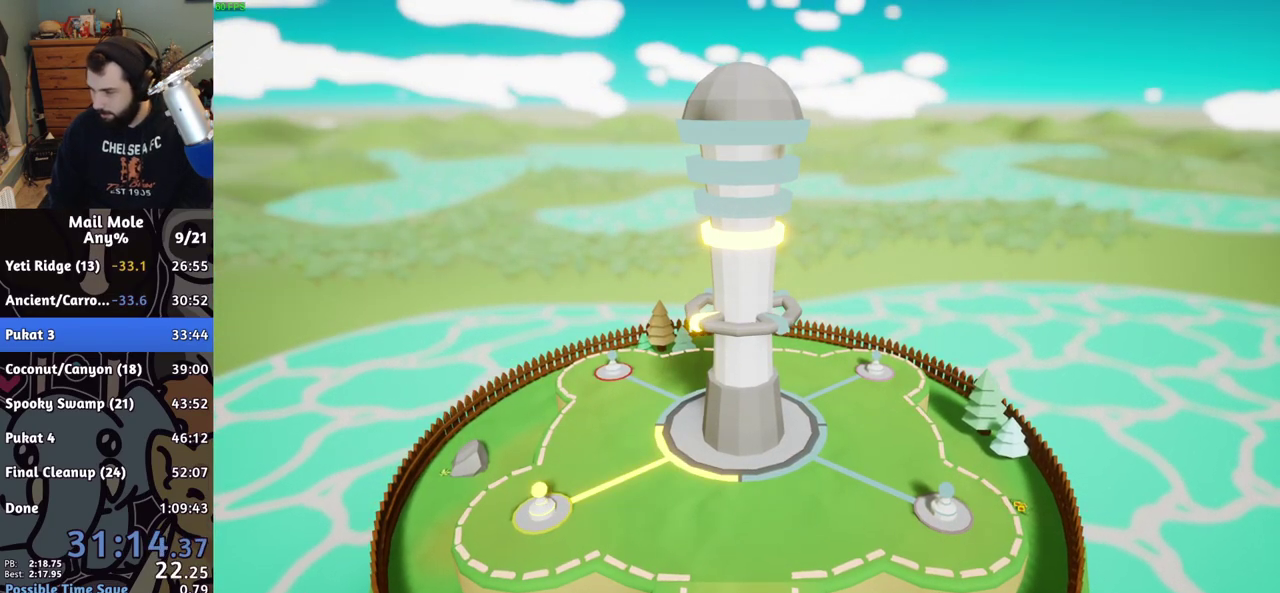
{"buttons": [], "left_stick": "center", "right_stick": "center", "events": [[17, "CROSS", "down"], [83, "CROSS", "up"], [383, "CROSS", "down"], [433, "CROSS", "up"]]}
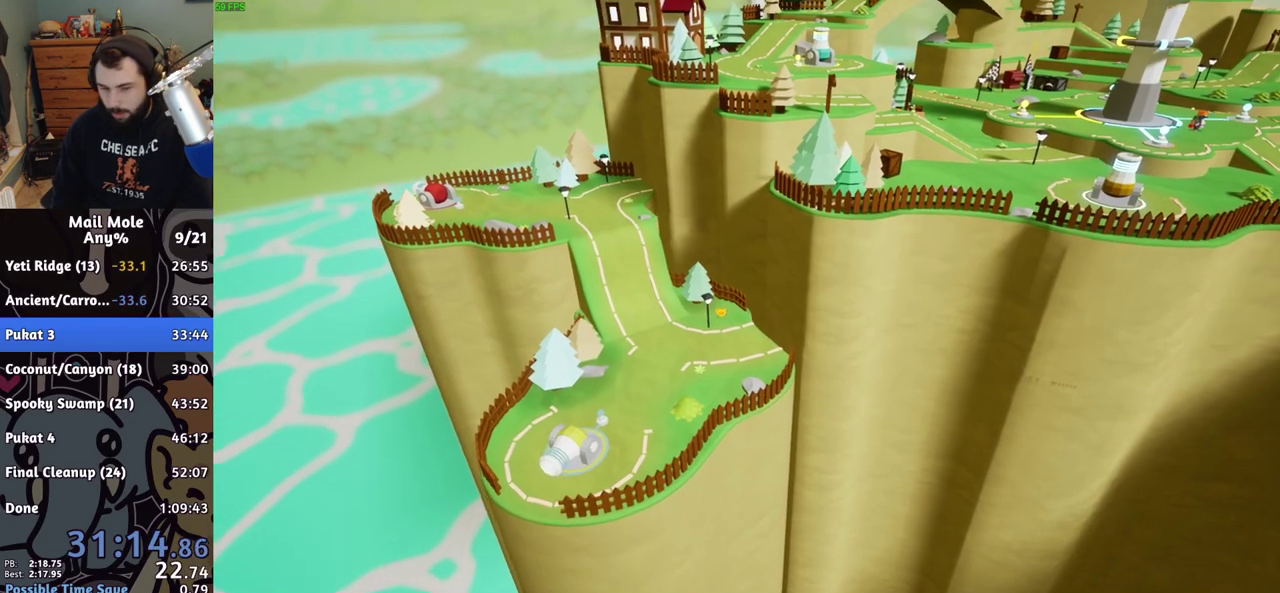
{"buttons": ["CROSS"], "left_stick": "center", "right_stick": "center", "events": [[50, "CROSS", "down"], [117, "CROSS", "up"], [183, "CROSS", "down"], [250, "CROSS", "up"], [367, "CROSS", "down"], [417, "CROSS", "up"], [483, "CROSS", "down"]]}
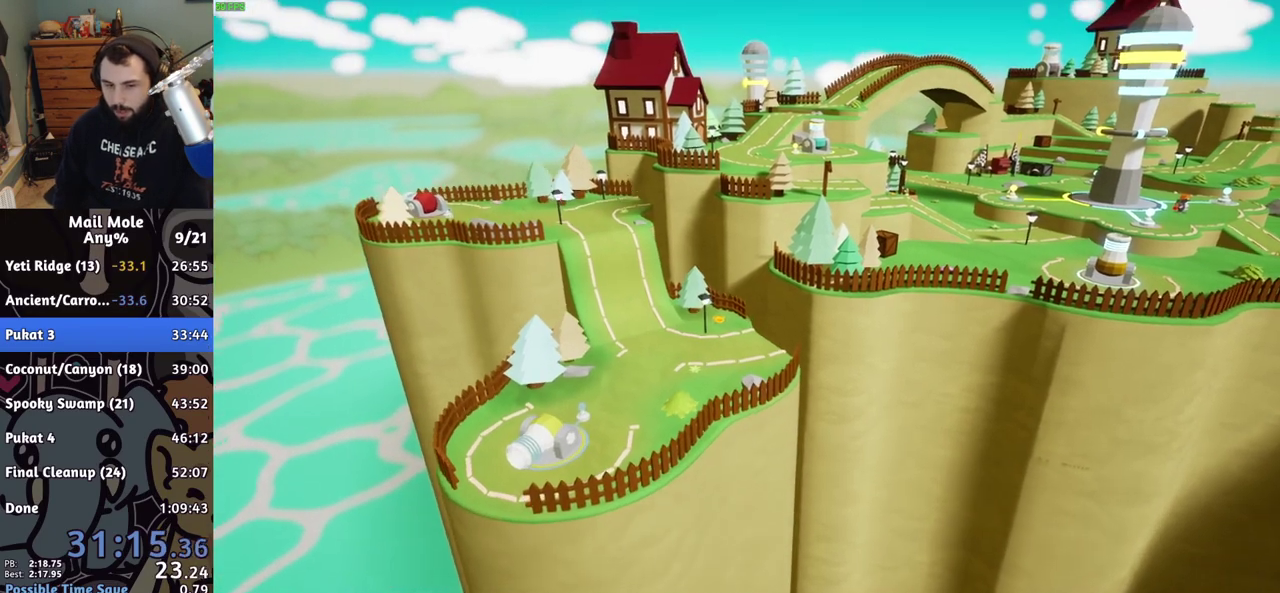
{"buttons": [], "left_stick": "center", "right_stick": "center", "events": [[50, "CROSS", "up"], [133, "CROSS", "down"], [200, "CROSS", "up"], [267, "CROSS", "down"], [317, "CROSS", "up"], [417, "CROSS", "down"], [483, "CROSS", "up"]]}
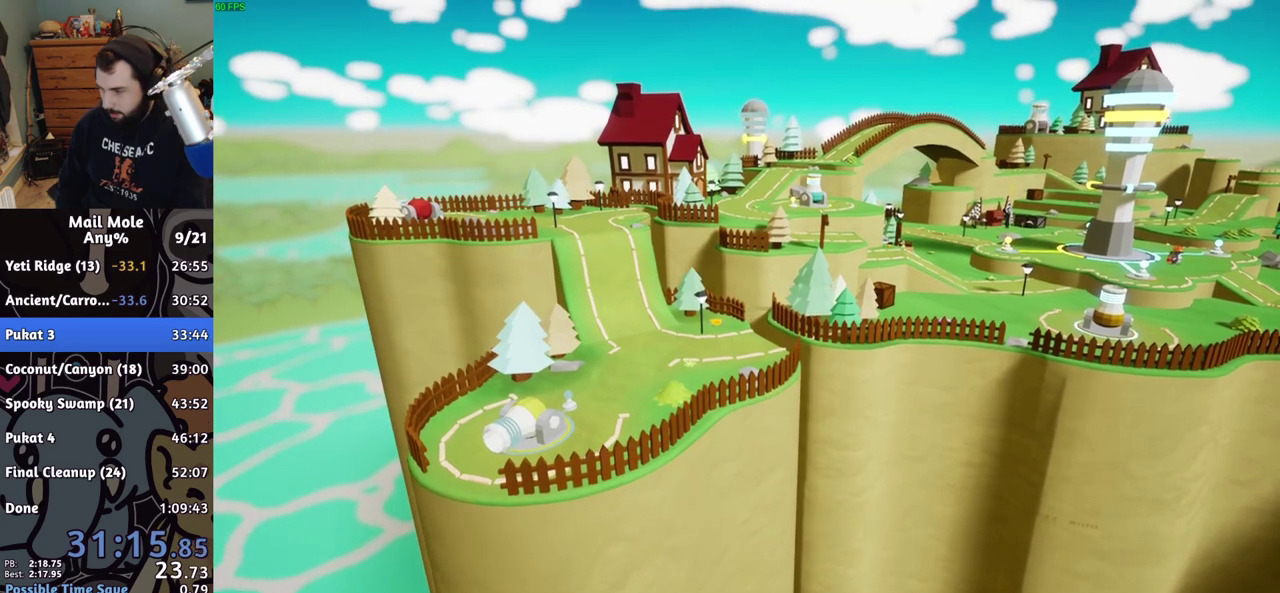
{"buttons": [], "left_stick": "center", "right_stick": "center", "events": [[67, "CROSS", "down"], [133, "CROSS", "up"], [217, "CROSS", "down"], [283, "CROSS", "up"], [383, "CROSS", "down"], [450, "CROSS", "up"]]}
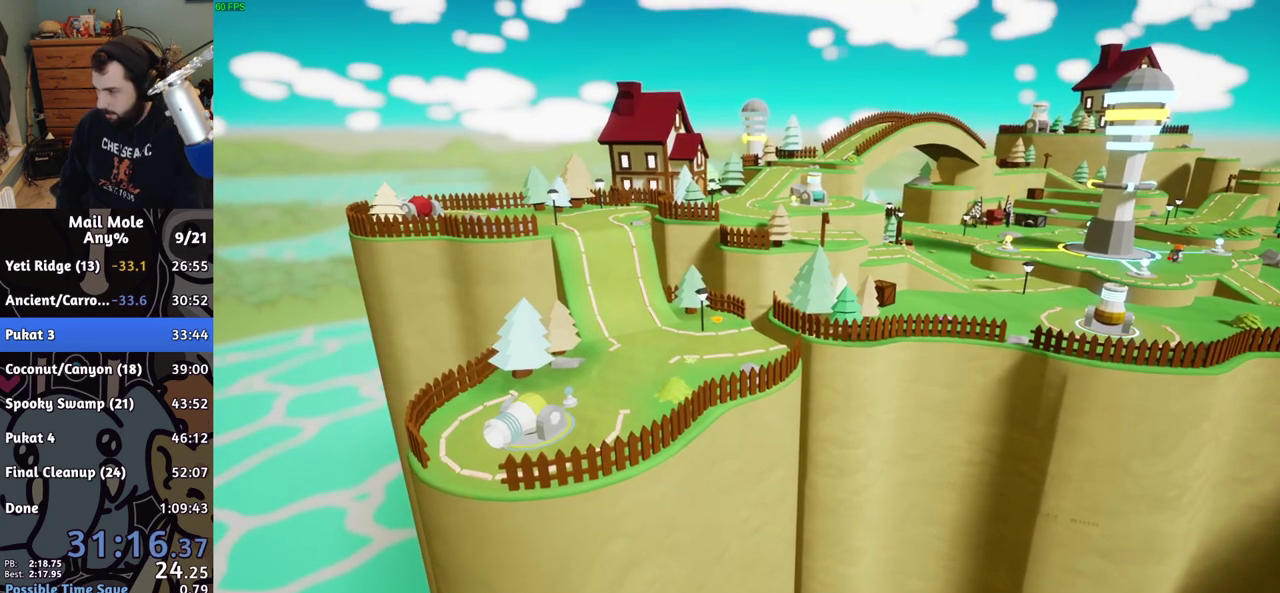
{"buttons": ["CROSS"], "left_stick": "center", "right_stick": "center", "events": [[33, "CROSS", "down"], [100, "CROSS", "up"], [167, "CROSS", "down"], [250, "CROSS", "up"], [333, "CROSS", "down"], [400, "CROSS", "up"], [483, "CROSS", "down"]]}
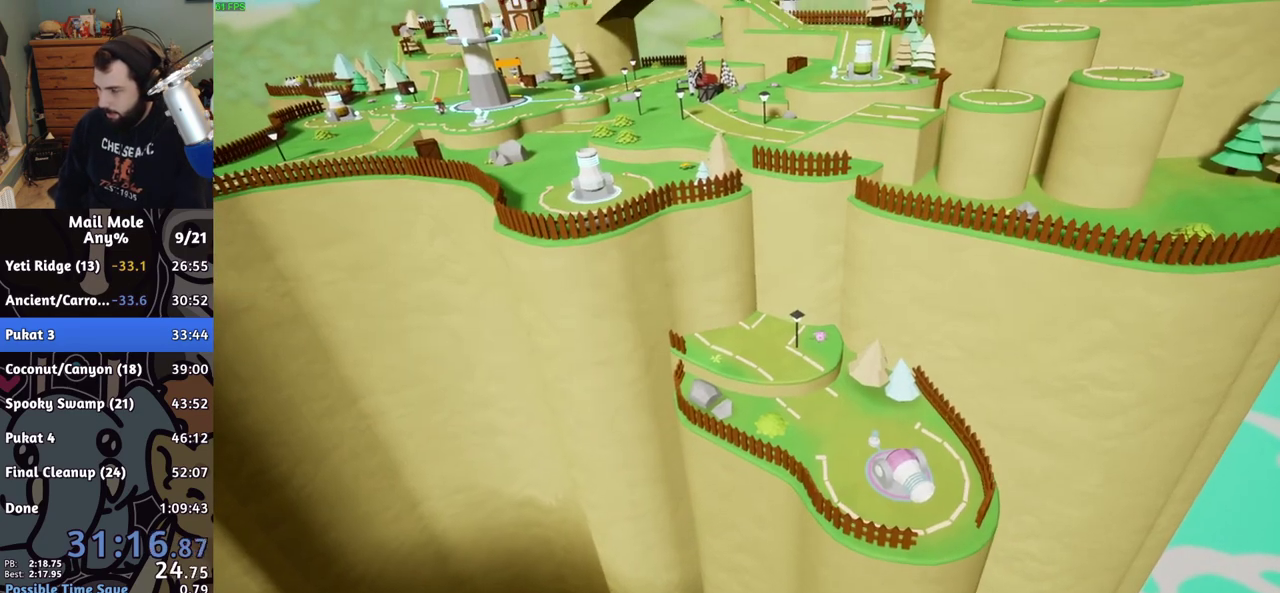
{"buttons": [], "left_stick": "center", "right_stick": "center", "events": [[50, "CROSS", "up"], [133, "CROSS", "down"], [200, "CROSS", "up"], [283, "CROSS", "down"], [333, "CROSS", "up"], [433, "CROSS", "down"], [483, "CROSS", "up"]]}
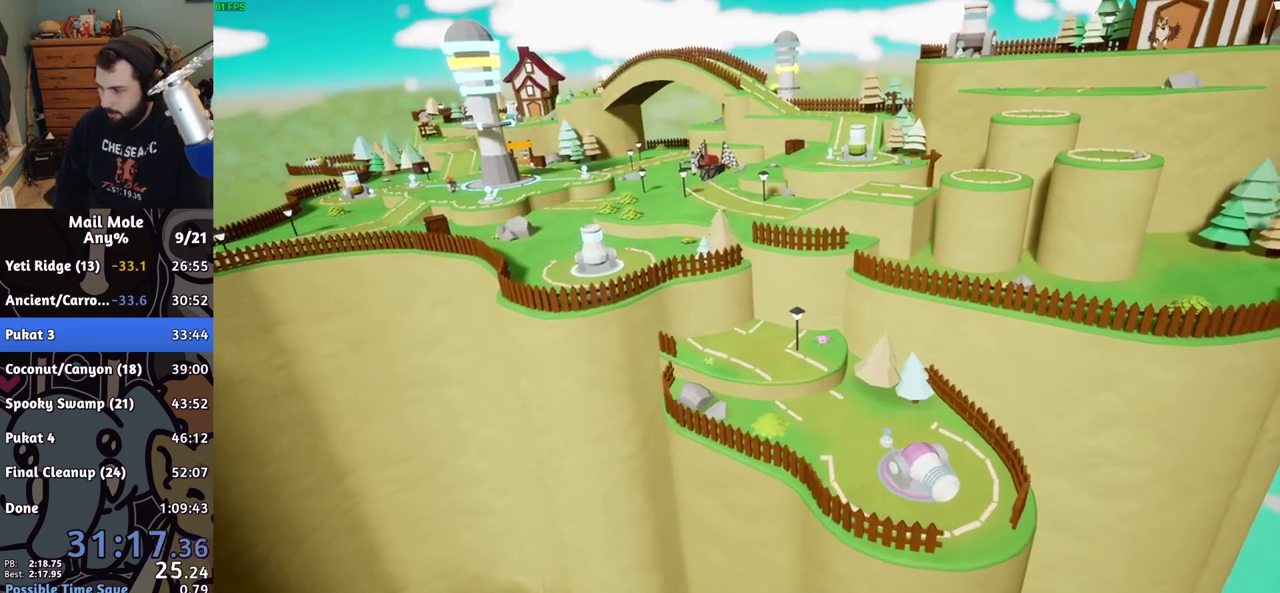
{"buttons": [], "left_stick": "center", "right_stick": "center", "events": [[67, "CROSS", "down"], [133, "CROSS", "up"], [217, "CROSS", "down"], [283, "CROSS", "up"], [367, "CROSS", "down"], [433, "CROSS", "up"]]}
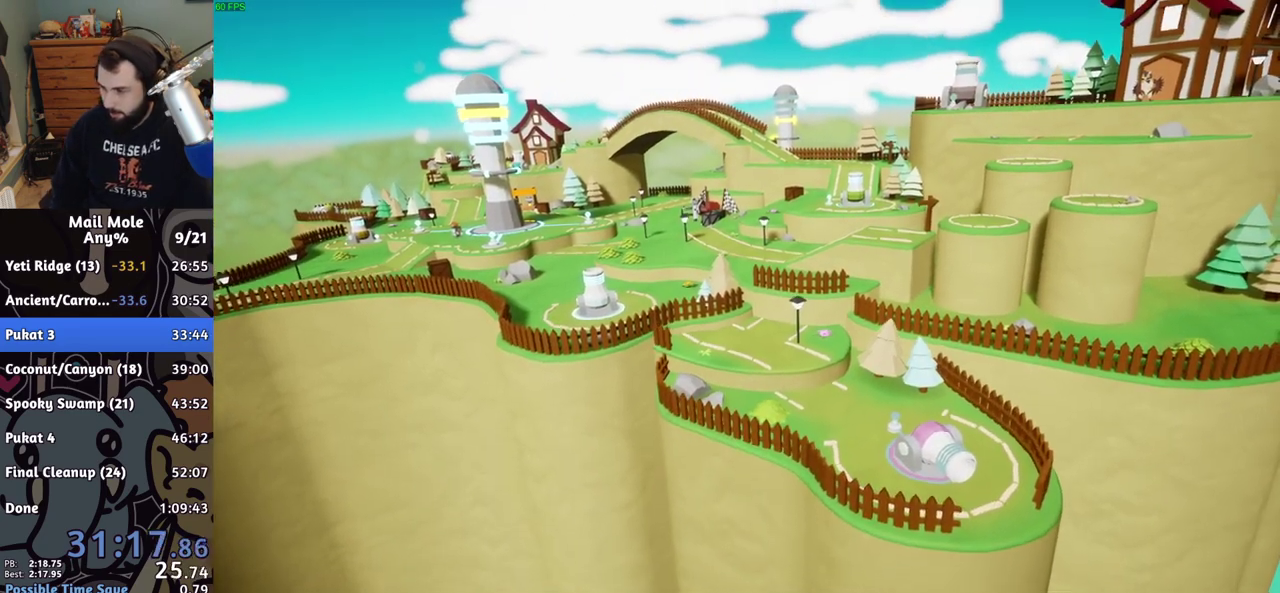
{"buttons": [], "left_stick": "center", "right_stick": "center", "events": [[17, "CROSS", "down"], [83, "CROSS", "up"], [167, "CROSS", "down"], [233, "CROSS", "up"], [317, "CROSS", "down"], [383, "CROSS", "up"]]}
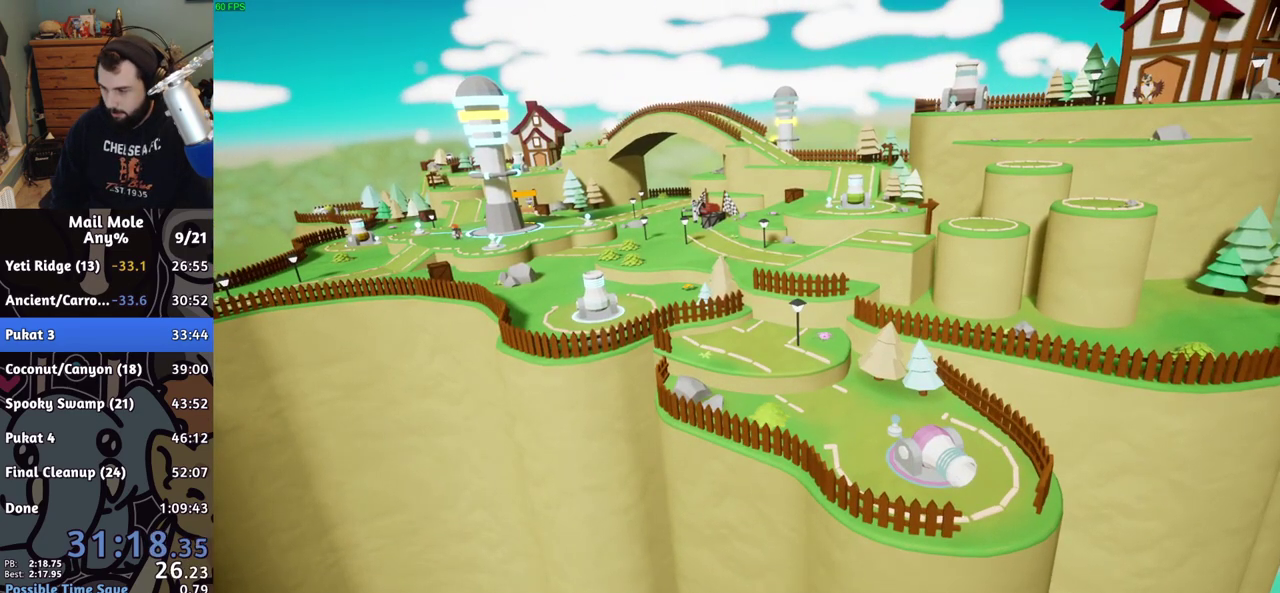
{"buttons": ["CROSS"], "left_stick": "center", "right_stick": "center", "events": [[150, "CROSS", "down"], [200, "CROSS", "up"], [300, "CROSS", "down"], [367, "CROSS", "up"], [467, "CROSS", "down"]]}
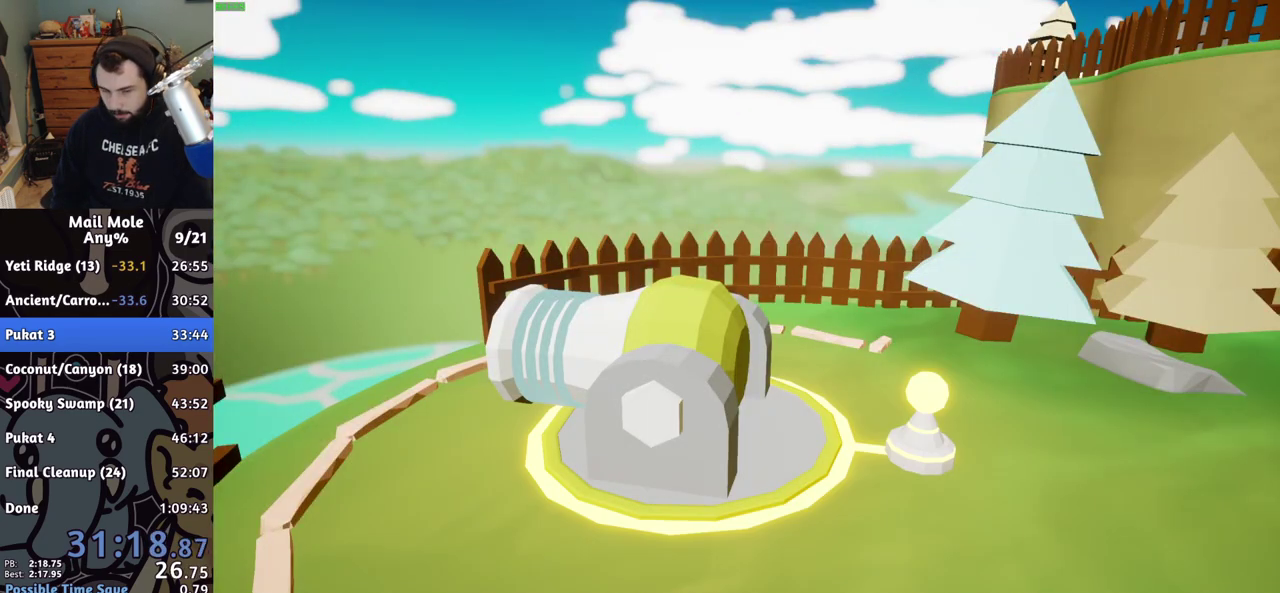
{"buttons": [], "left_stick": "center", "right_stick": "center", "events": [[33, "CROSS", "up"], [117, "CROSS", "down"], [167, "CROSS", "up"], [267, "CROSS", "down"], [333, "CROSS", "up"], [433, "CROSS", "down"], [483, "CROSS", "up"]]}
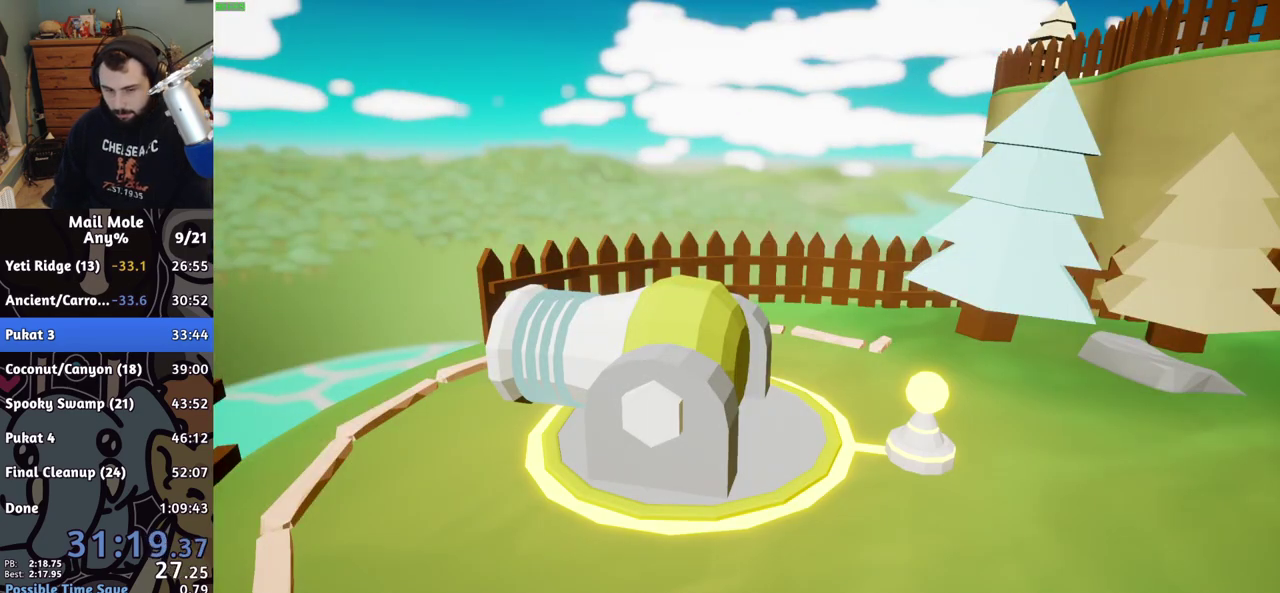
{"buttons": [], "left_stick": "center", "right_stick": "center", "events": [[83, "CROSS", "down"], [167, "CROSS", "up"], [250, "CROSS", "down"], [317, "CROSS", "up"], [383, "CROSS", "down"], [483, "CROSS", "up"]]}
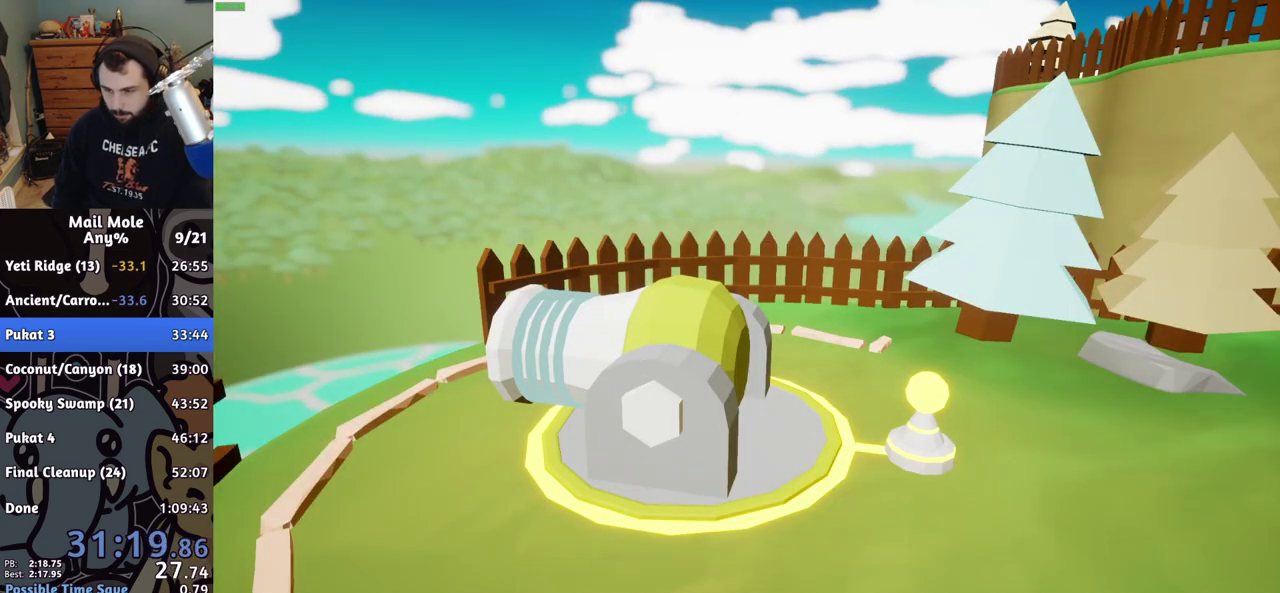
{"buttons": [], "left_stick": "center", "right_stick": "center", "events": [[50, "CROSS", "down"], [150, "CROSS", "up"], [233, "CROSS", "down"], [300, "CROSS", "up"], [383, "CROSS", "down"], [483, "CROSS", "up"]]}
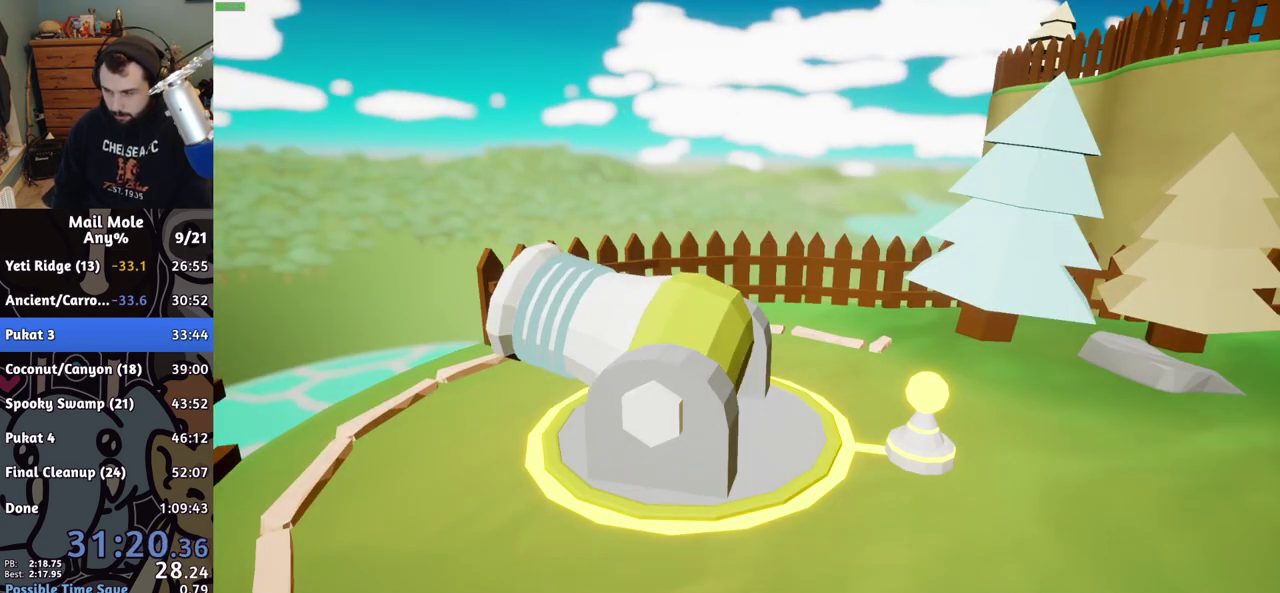
{"buttons": [], "left_stick": "center", "right_stick": "center", "events": [[50, "CROSS", "down"], [133, "CROSS", "up"], [217, "CROSS", "down"], [300, "CROSS", "up"], [383, "CROSS", "down"], [467, "CROSS", "up"]]}
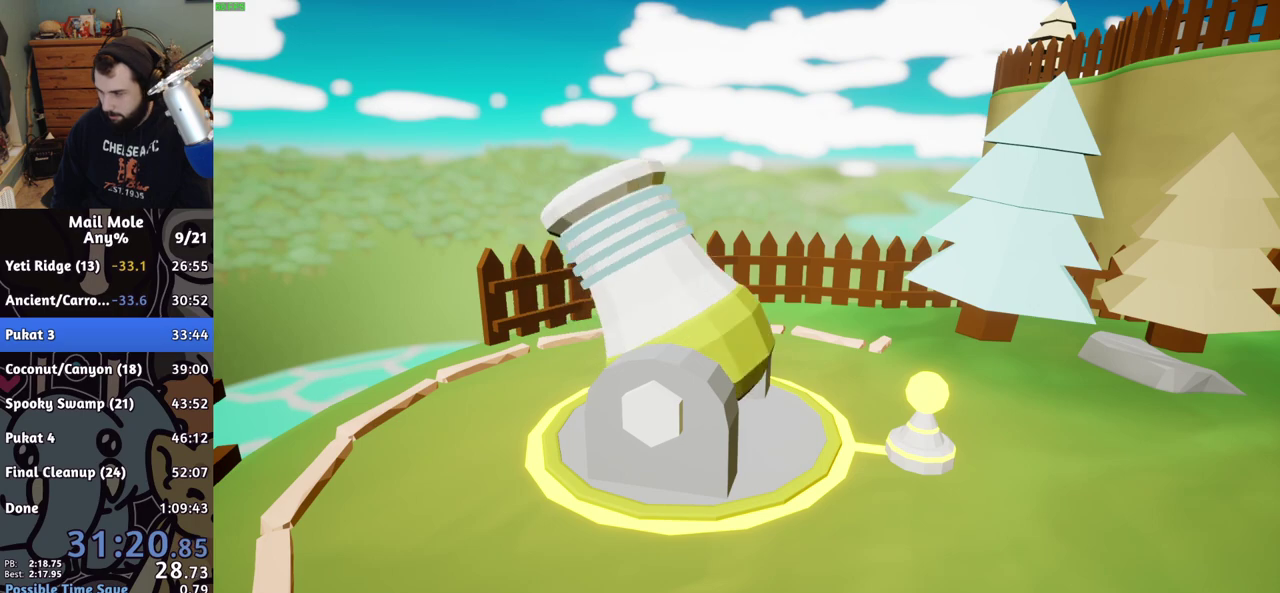
{"buttons": ["CROSS"], "left_stick": "center", "right_stick": "center", "events": [[67, "CROSS", "down"], [150, "CROSS", "up"], [250, "CROSS", "down"], [333, "CROSS", "up"], [417, "CROSS", "down"]]}
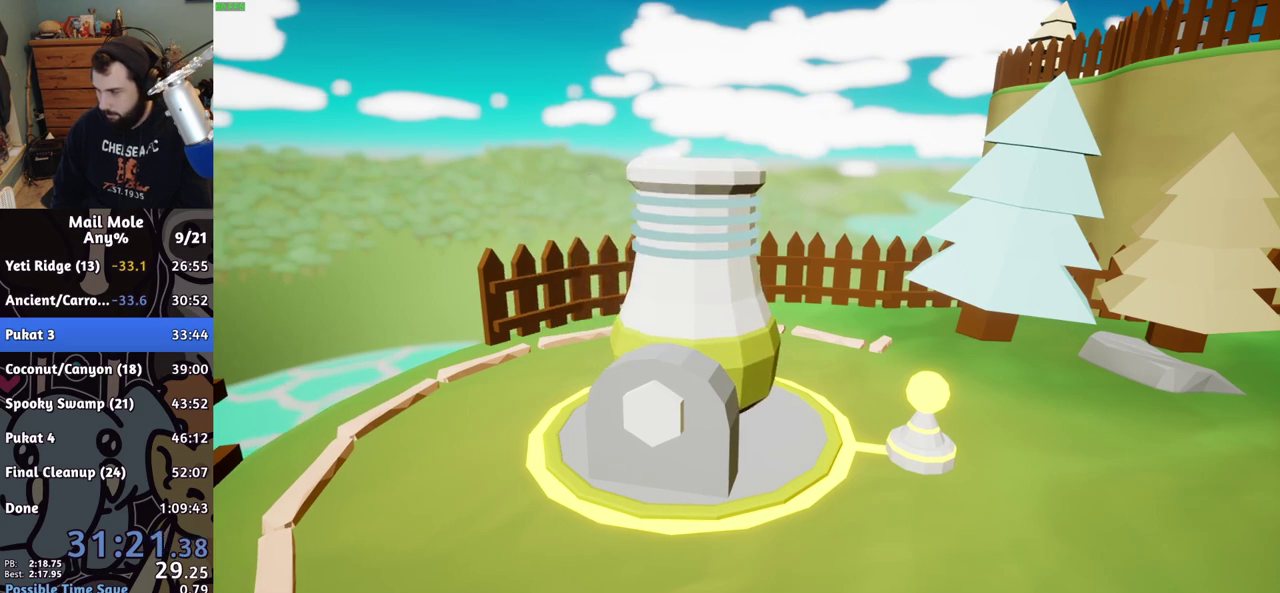
{"buttons": ["CROSS"], "left_stick": "center", "right_stick": "center", "events": [[17, "CROSS", "up"], [100, "CROSS", "down"], [200, "CROSS", "up"], [283, "CROSS", "down"], [383, "CROSS", "up"], [483, "CROSS", "down"]]}
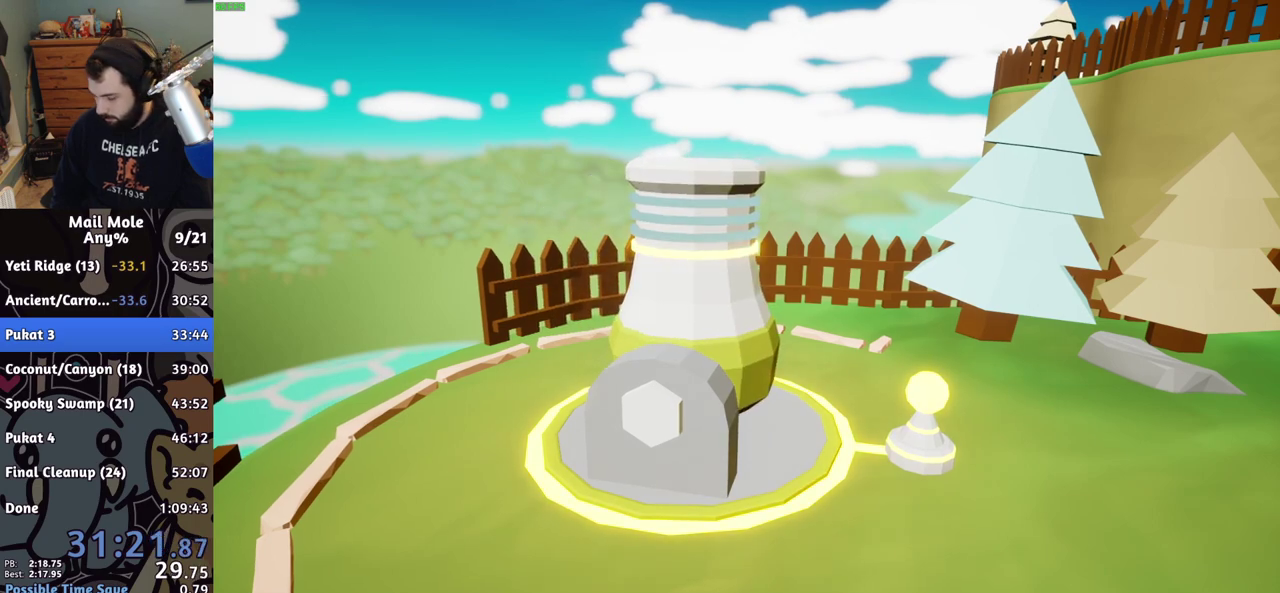
{"buttons": [], "left_stick": "center", "right_stick": "center", "events": [[83, "CROSS", "up"], [167, "CROSS", "down"], [267, "CROSS", "up"], [350, "CROSS", "down"], [433, "CROSS", "up"]]}